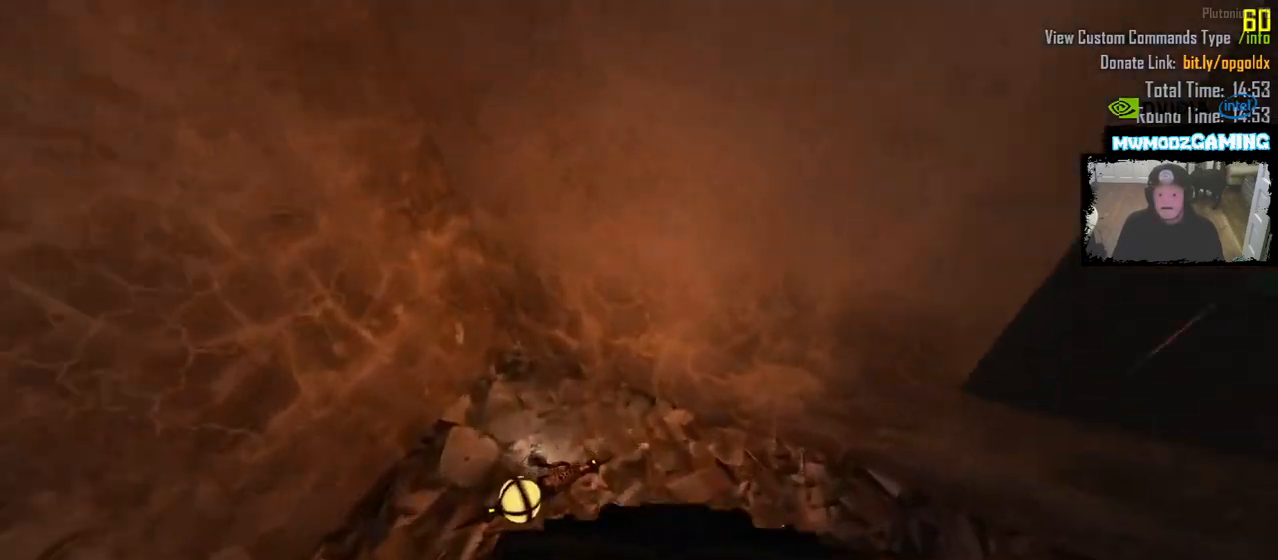
Gameplay with keyboard and mouse; each line is a JSON object with the keys and mouse buttons held at the frame after it. "events" lists presses ("down") and releases ("up") of ".", "/", "0", "1", "2", "3", "4", "5", "6", "7", "8", "9", "a", "alt_l", "alt_r", "b", "backslash", "backspace", "c", "caps_lock", "comma", "ctrl_l", "ctrl_r", "d", "e", "equals", "escape", "f", "f1", "f10", "f11", "f12", "f2", "f3", "f4", "f5", "f6", "f7", "f8", "f9", "g", "h", "i", "j", "k", "l", "lbracket", "m", "minus", "n", "o", "p", "q", "quote", "r", "rbracket", "return", "s", "semicolon", "shift_l", "shift_r", "super", "t", "tab", "tilde", "u", "v", "w", "x", "y", "z", "mouse_left", "mouse_wheel", "mouse_right", "mouse_mb4" and "mouse_mb5" between this image and that frame as [ms after this image, input, new state], when the widget could be followed in between. "mouse_left", "mouse_wheel", "mouse_right", "mouse_mb4", "mouse_mb5" = the "left", "wheel", "right", "mb4", "mb5" buttons of the "mouse" list. No other keys are recorded. "wheel" means that the mouse wheel is clicked or scrolled. Not read: mouse_move.
{"keys": [], "mouse": [], "events": [[17, "w", "up"], [317, "w", "down"], [483, "w", "up"]]}
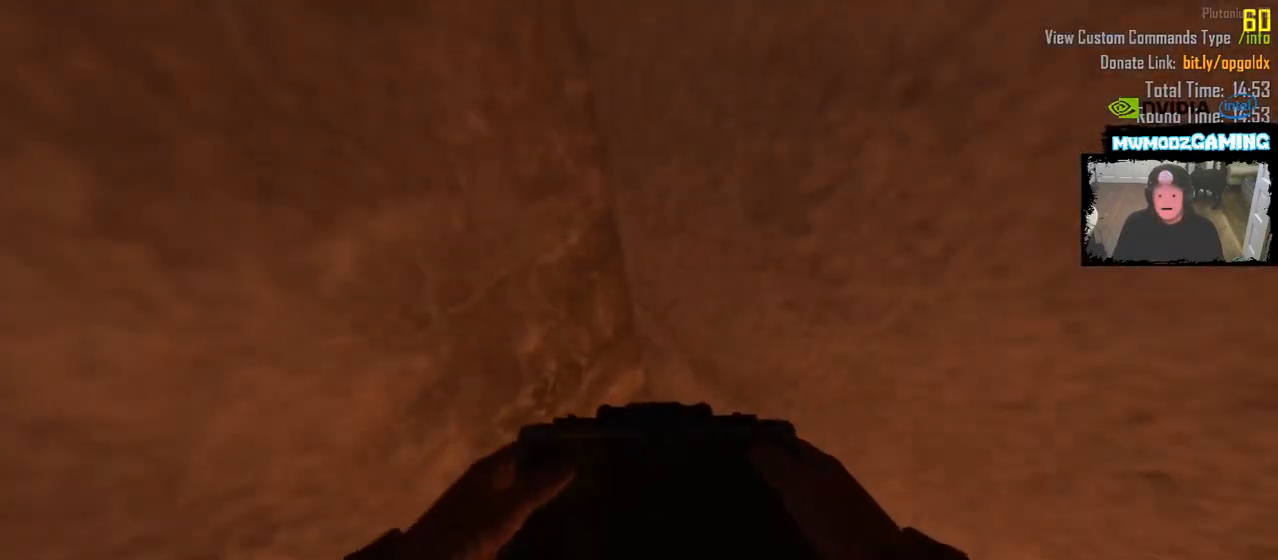
{"keys": [], "mouse": [], "events": []}
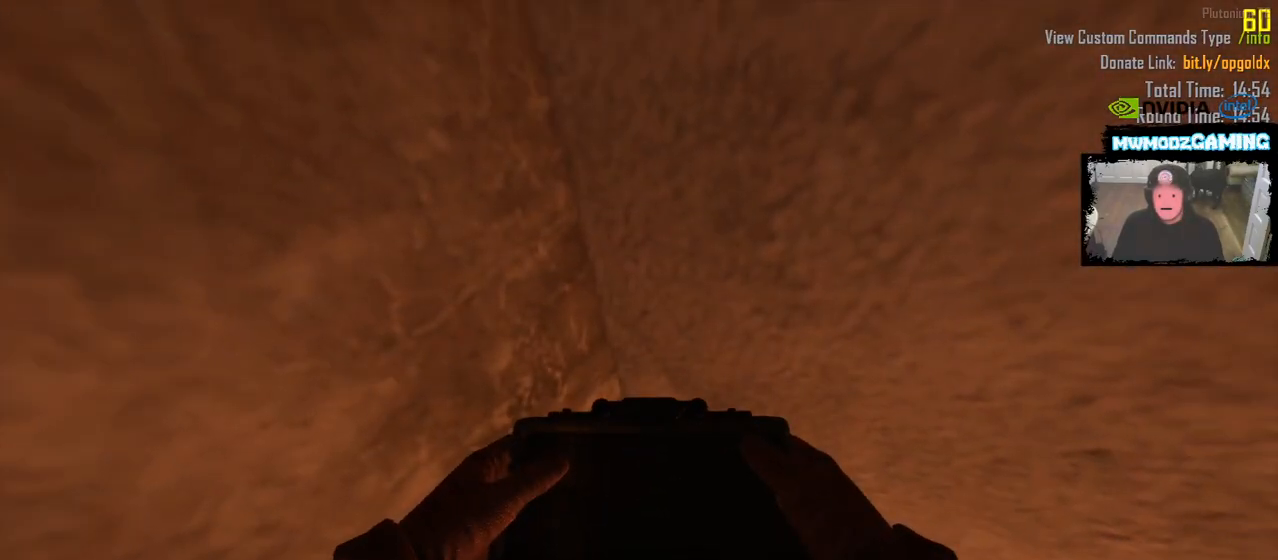
{"keys": [], "mouse": [], "events": []}
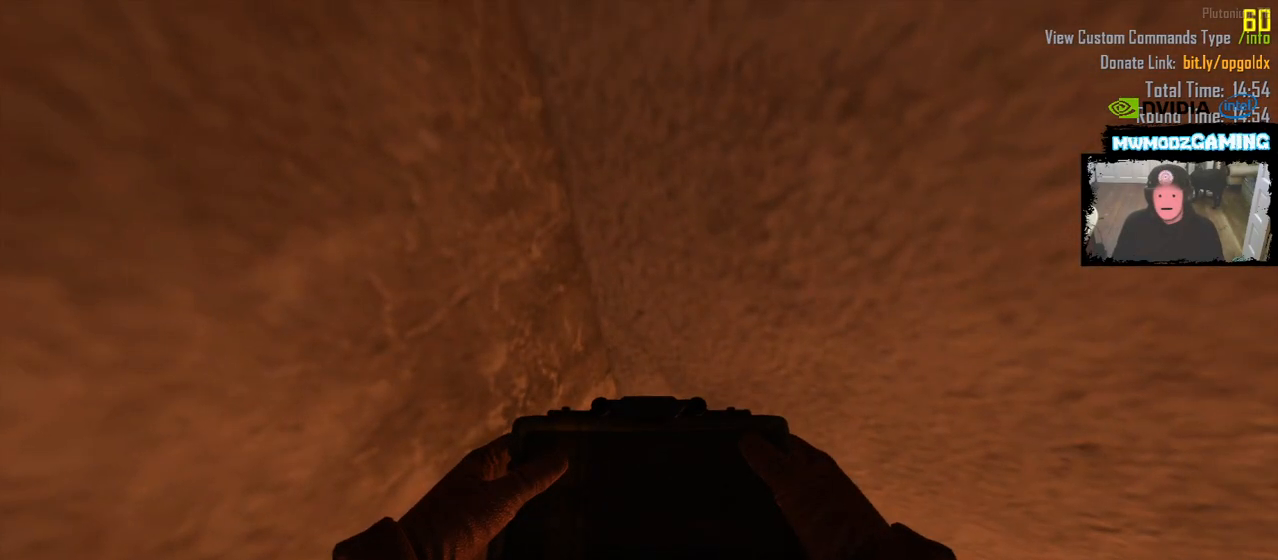
{"keys": ["a", "w"], "mouse": [], "events": [[283, "z", "down"], [333, "z", "up"], [367, "a", "down"], [433, "w", "down"]]}
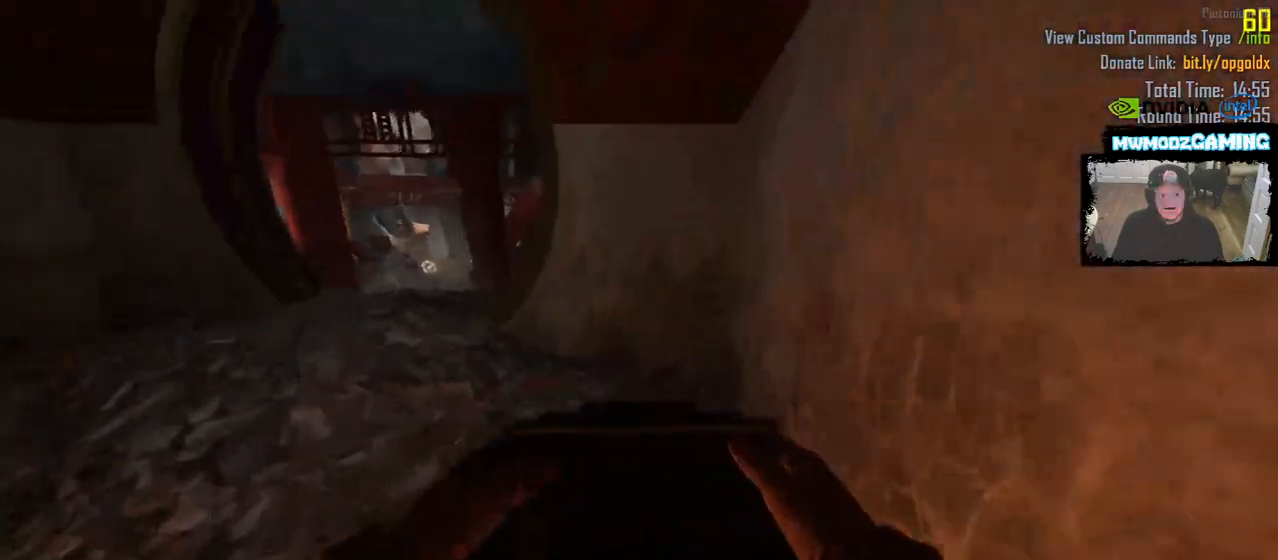
{"keys": ["a"], "mouse": [], "events": [[117, "w", "up"], [150, "a", "up"], [350, "a", "down"]]}
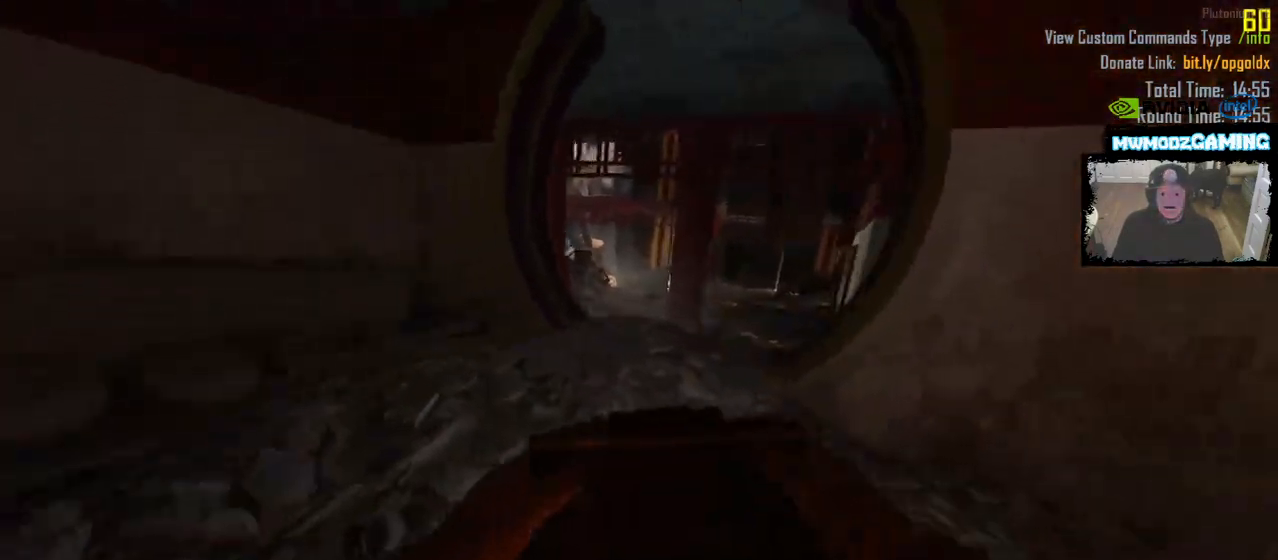
{"keys": [], "mouse": []}
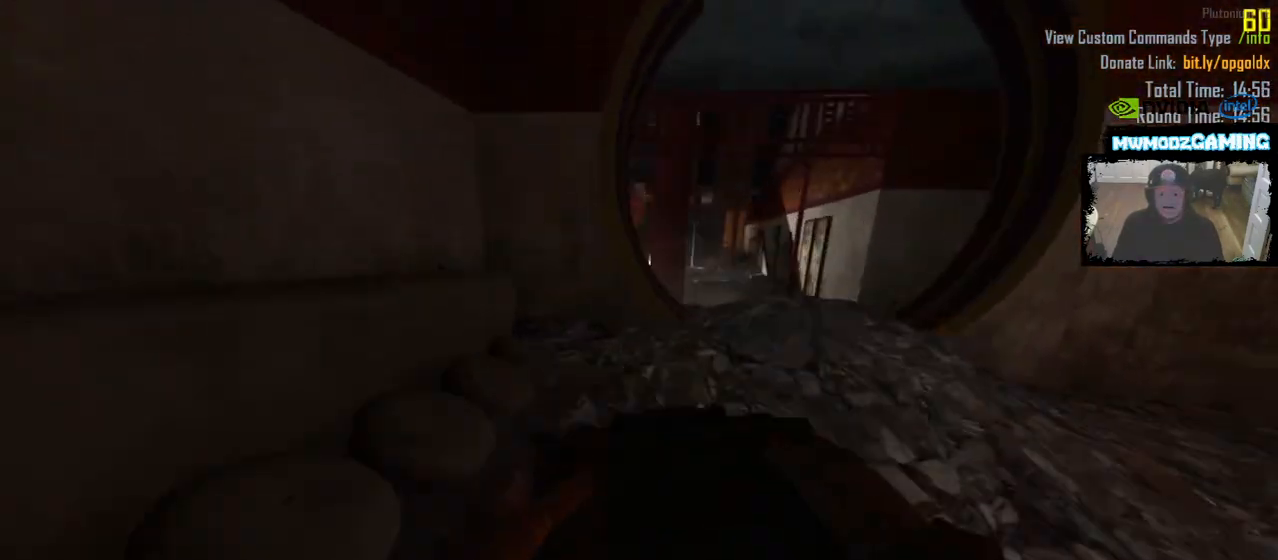
{"keys": [], "mouse": [], "events": [[350, "w", "down"], [500, "w", "up"]]}
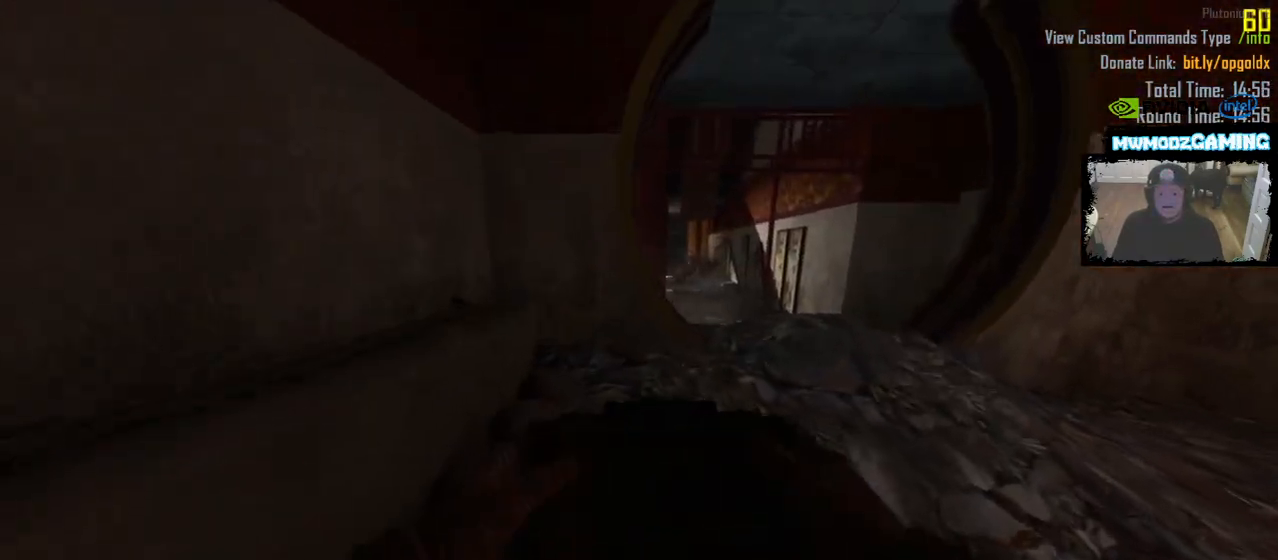
{"keys": [], "mouse": [], "events": []}
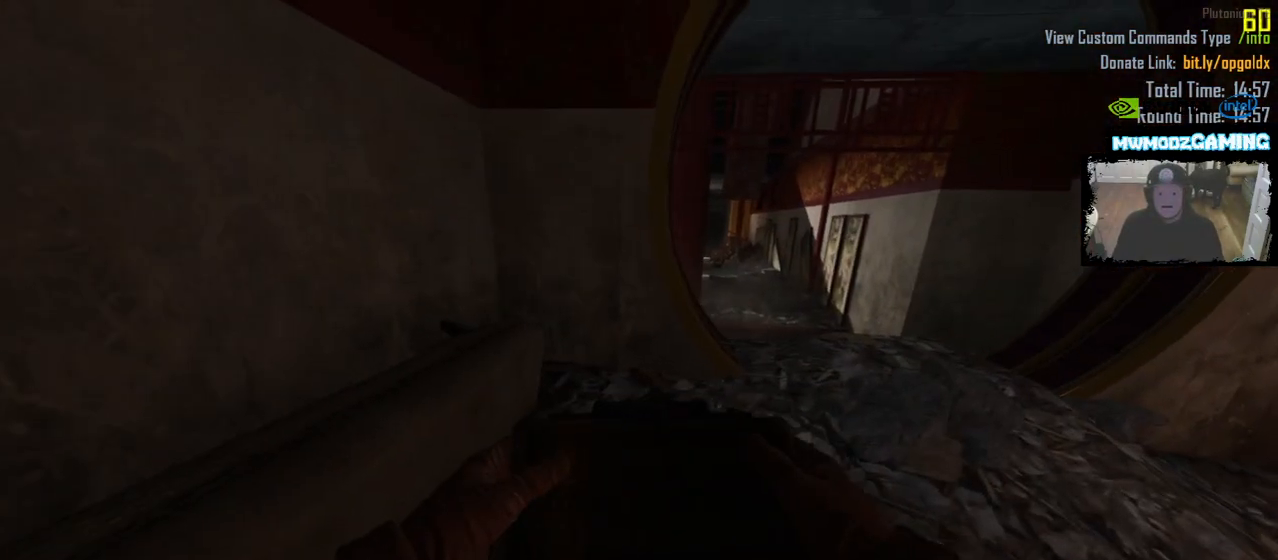
{"keys": [], "mouse": [], "events": [[333, "mouse_left", "down"], [433, "mouse_left", "up"]]}
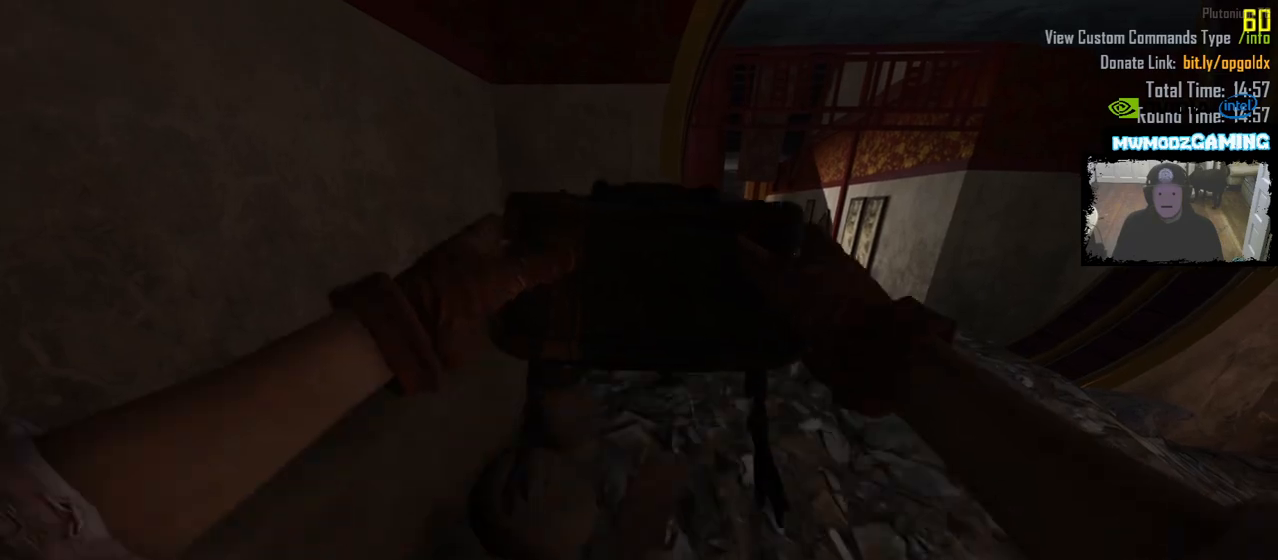
{"keys": ["s"], "mouse": [], "events": [[467, "s", "down"]]}
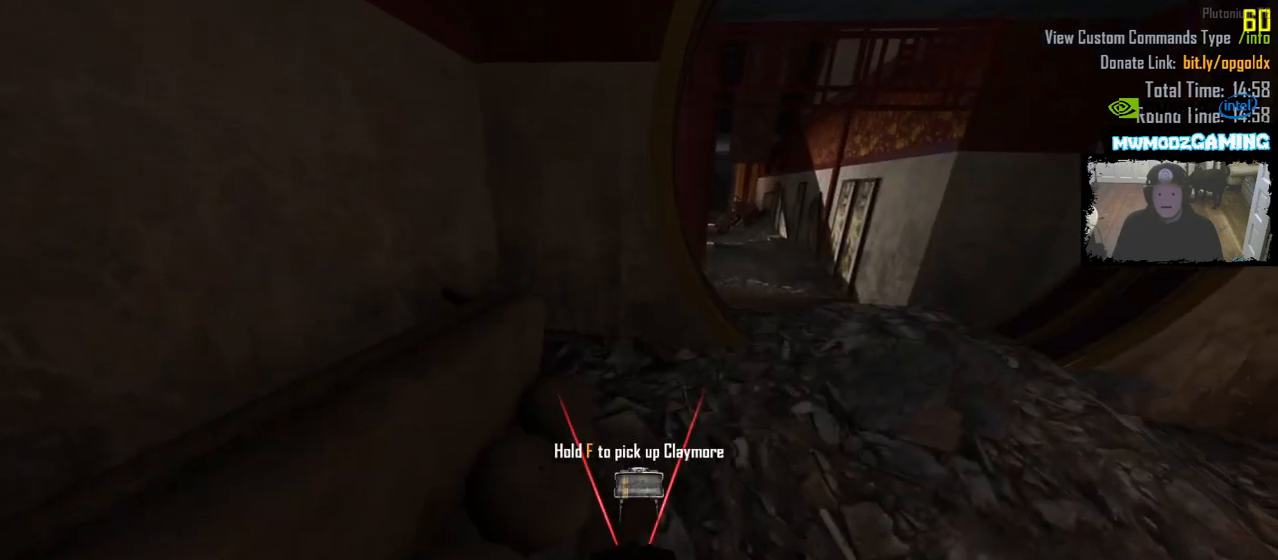
{"keys": ["w"], "mouse": [], "events": [[17, "d", "down"], [133, "s", "up"], [217, "d", "up"], [450, "w", "down"]]}
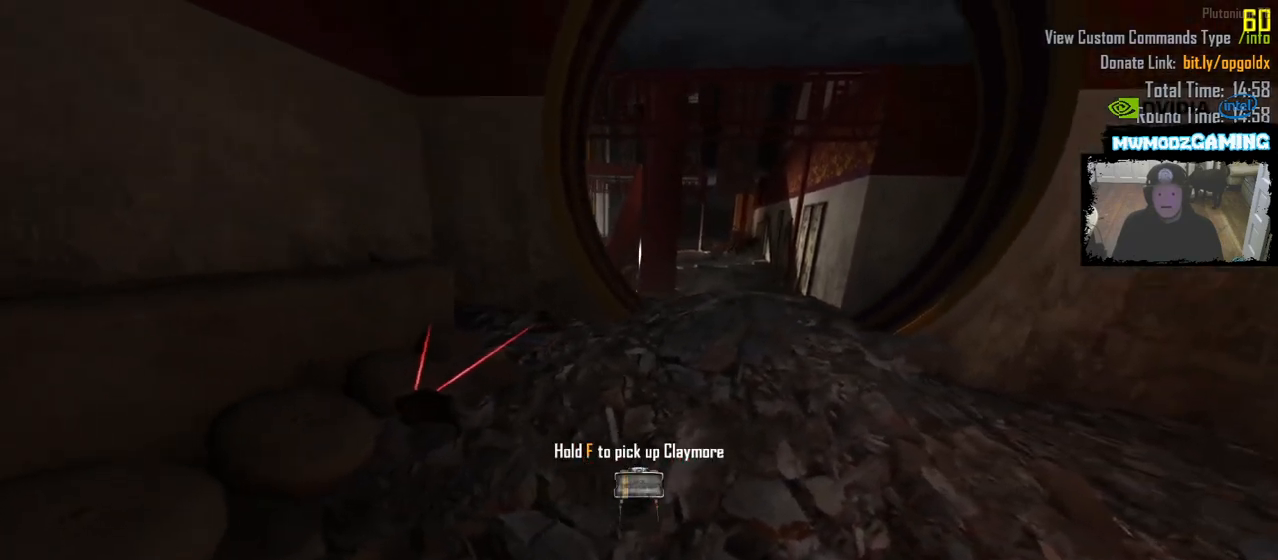
{"keys": [], "mouse": [], "events": [[100, "w", "up"], [383, "a", "down"], [483, "a", "up"]]}
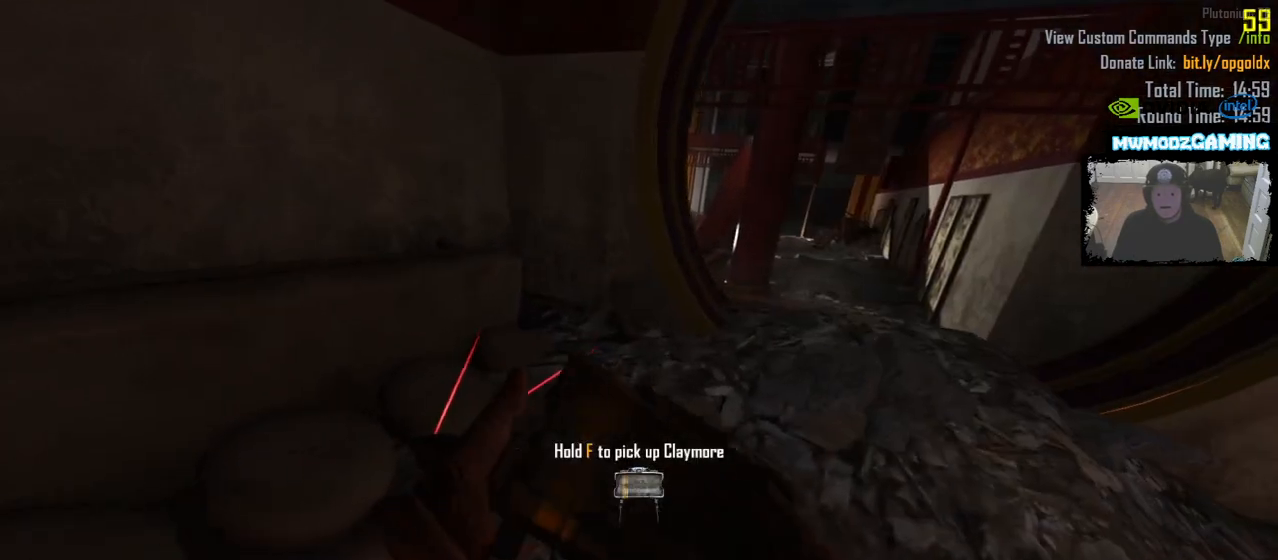
{"keys": [], "mouse": []}
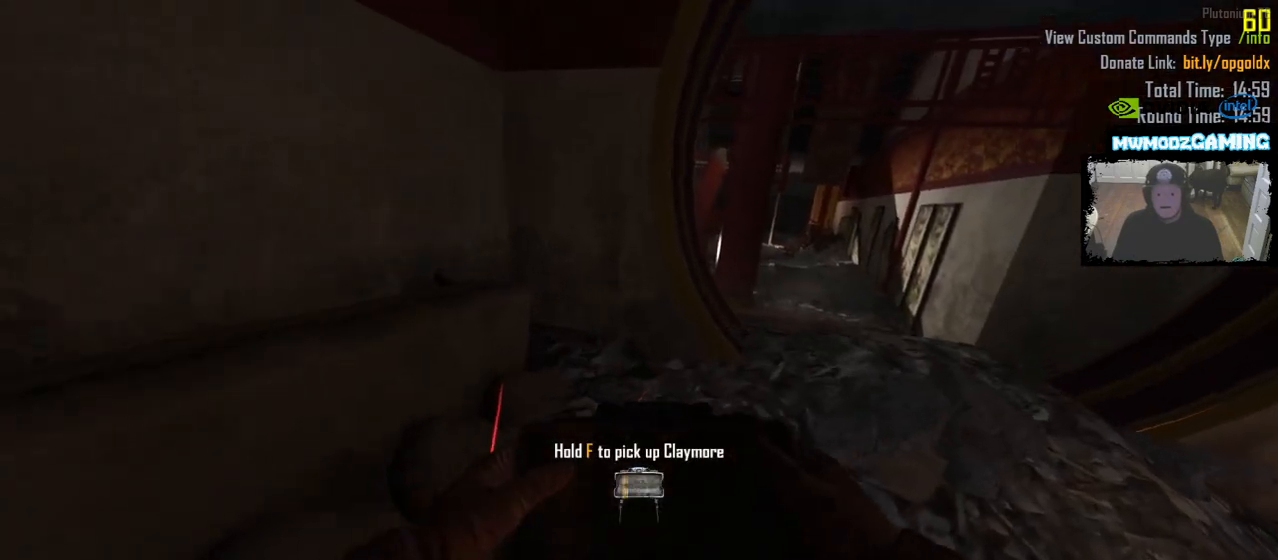
{"keys": [], "mouse": [], "events": [[183, "mouse_left", "down"], [300, "mouse_left", "up"]]}
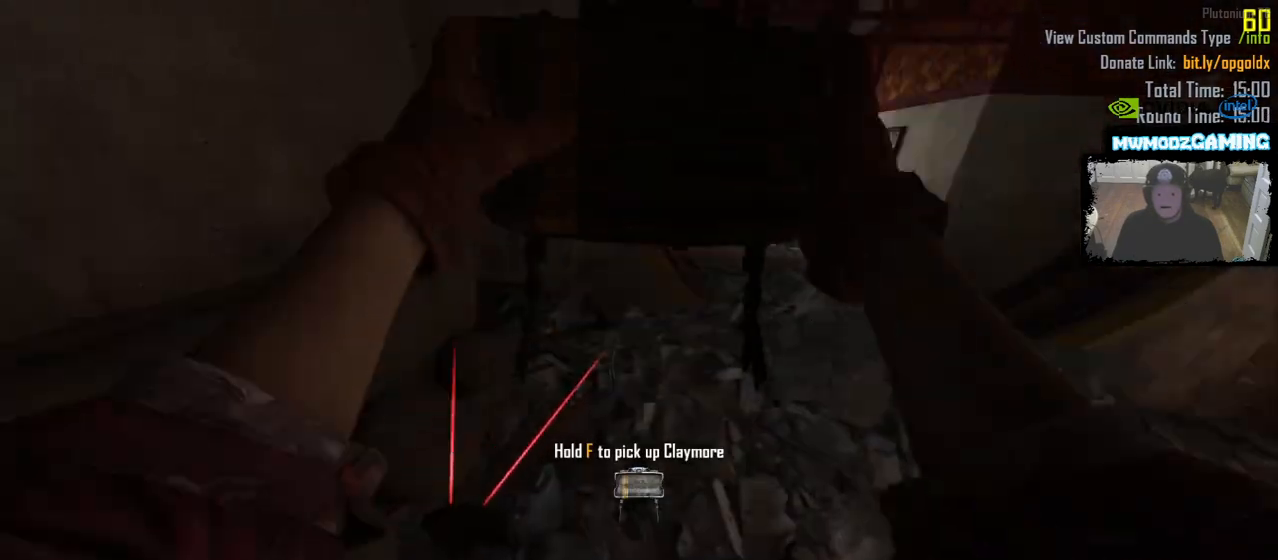
{"keys": ["d"], "mouse": []}
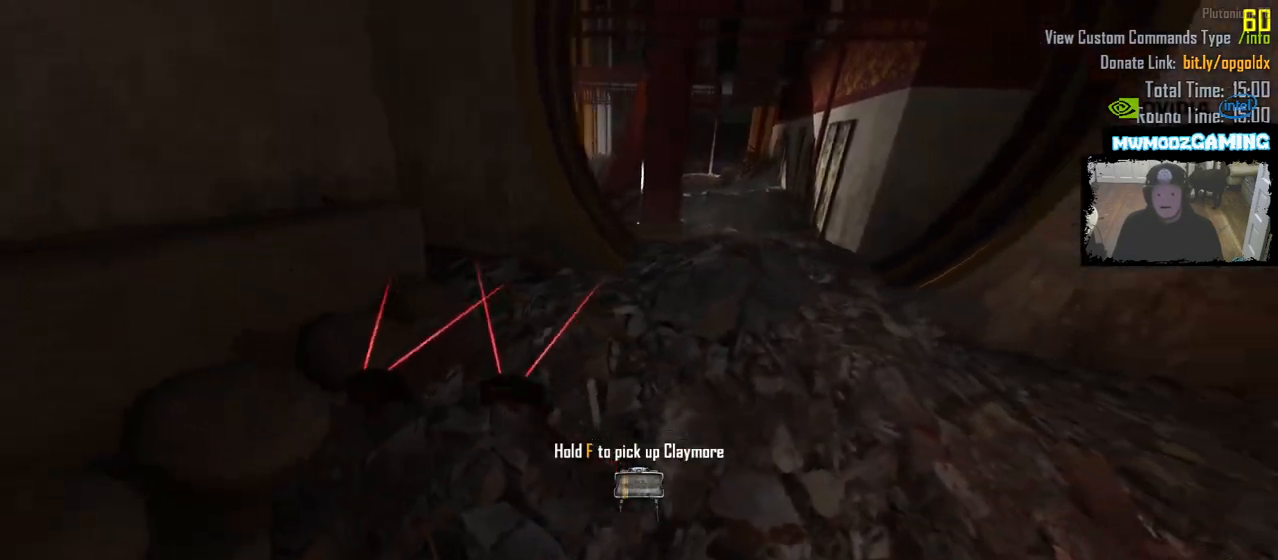
{"keys": ["shift_l", "w"], "mouse": [], "events": [[167, "w", "down"], [217, "d", "up"], [217, "shift_l", "down"]]}
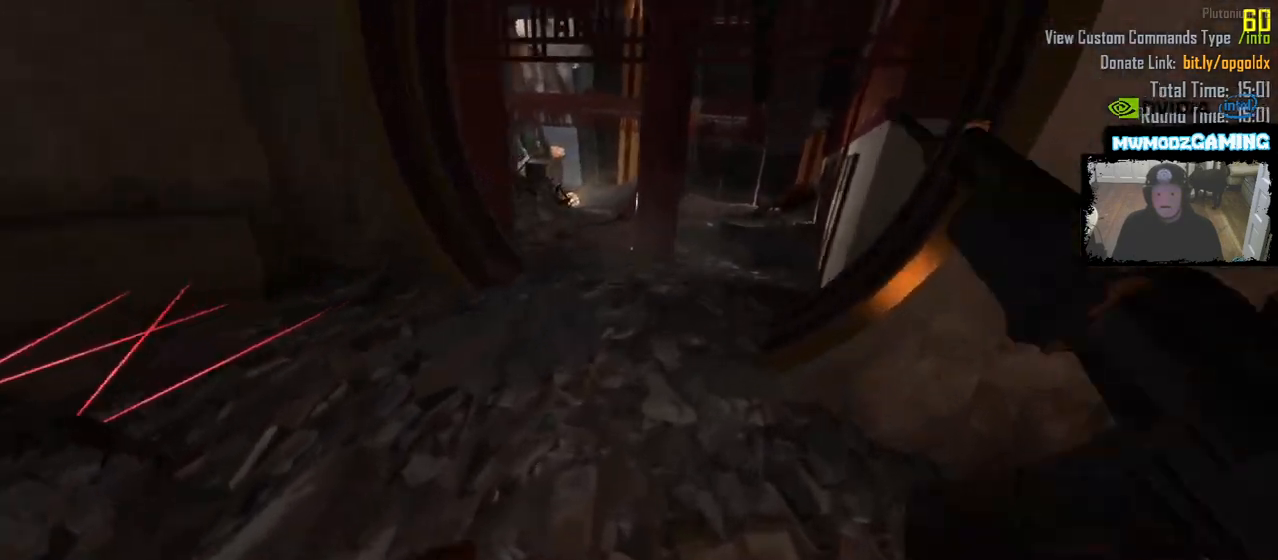
{"keys": ["shift_l", "w"], "mouse": []}
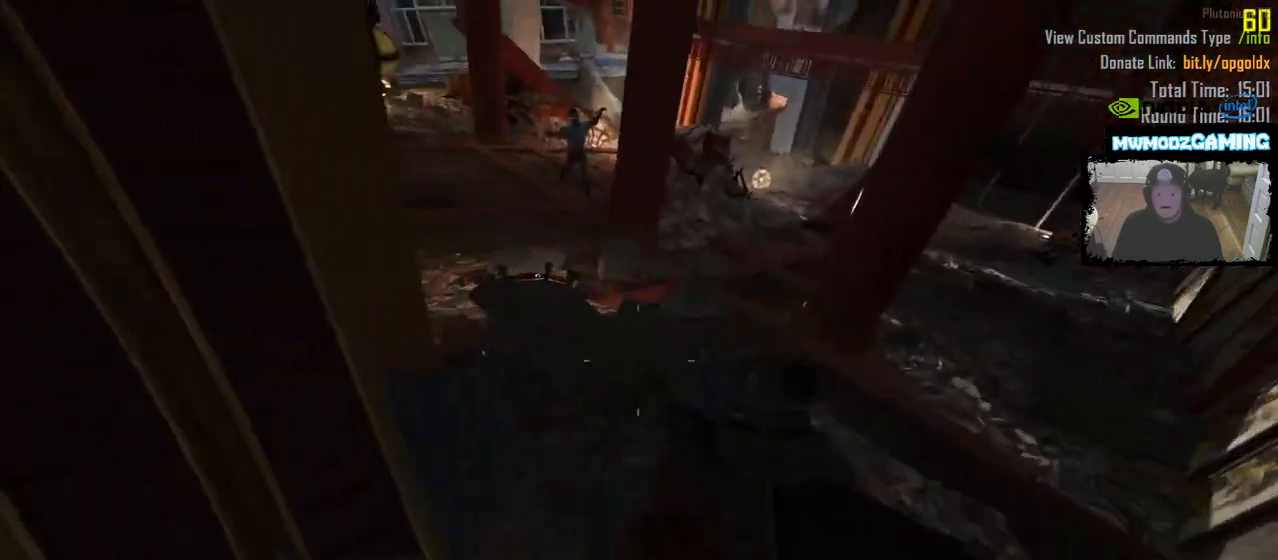
{"keys": ["d", "shift_l", "w"], "mouse": [], "events": [[150, "d", "down"], [283, "d", "up"], [433, "d", "down"]]}
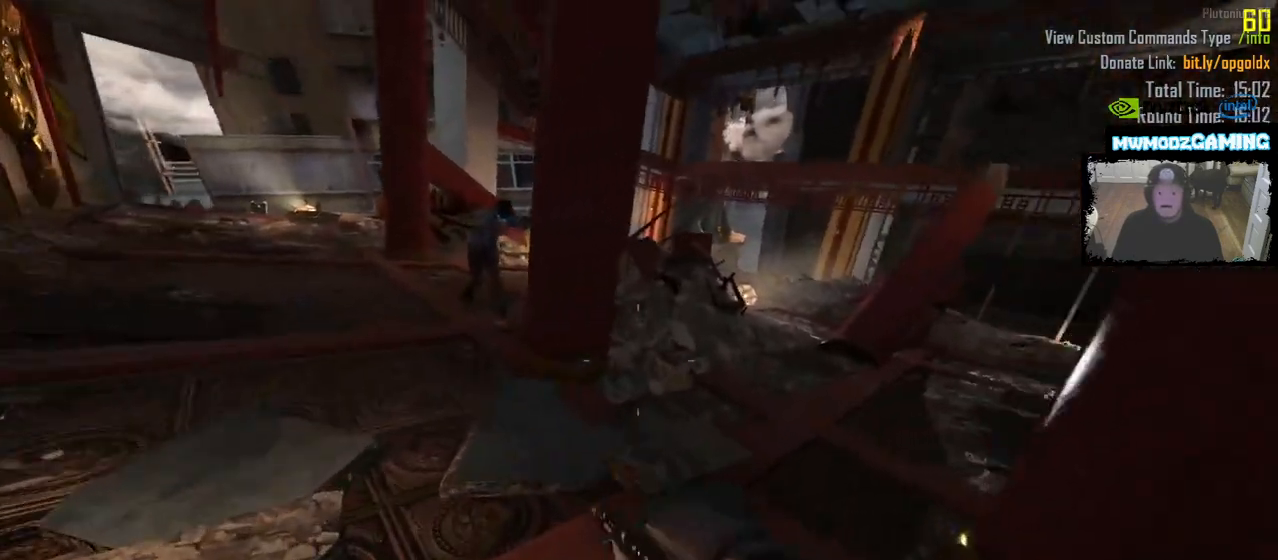
{"keys": ["d", "shift_l", "w"], "mouse": [], "events": [[117, "d", "up"], [383, "d", "down"]]}
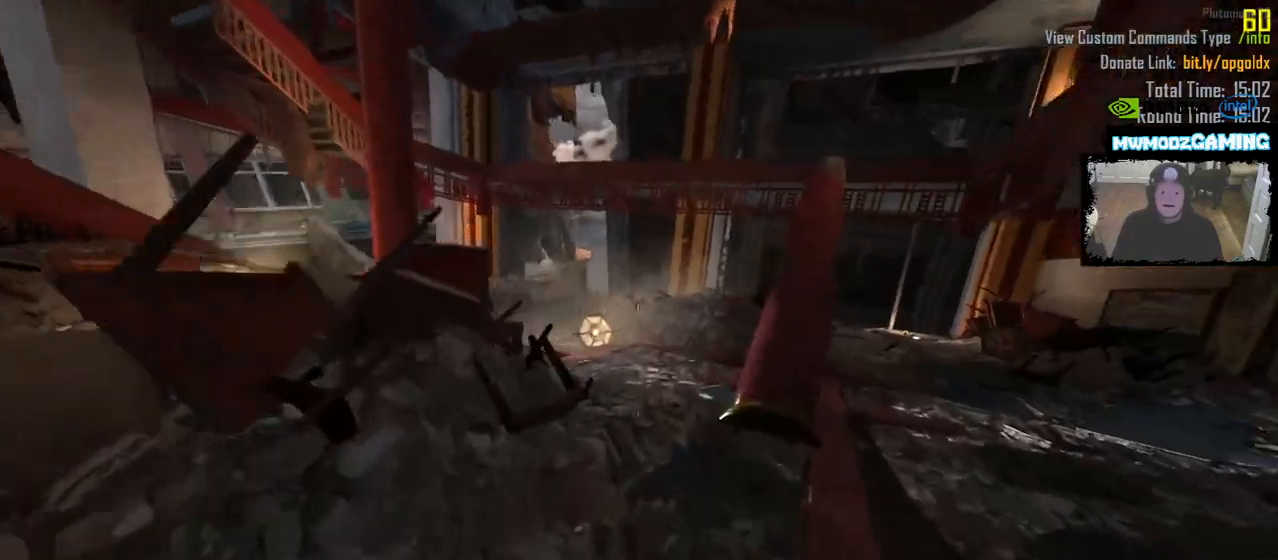
{"keys": ["shift_l", "w"], "mouse": [], "events": [[33, "d", "up"]]}
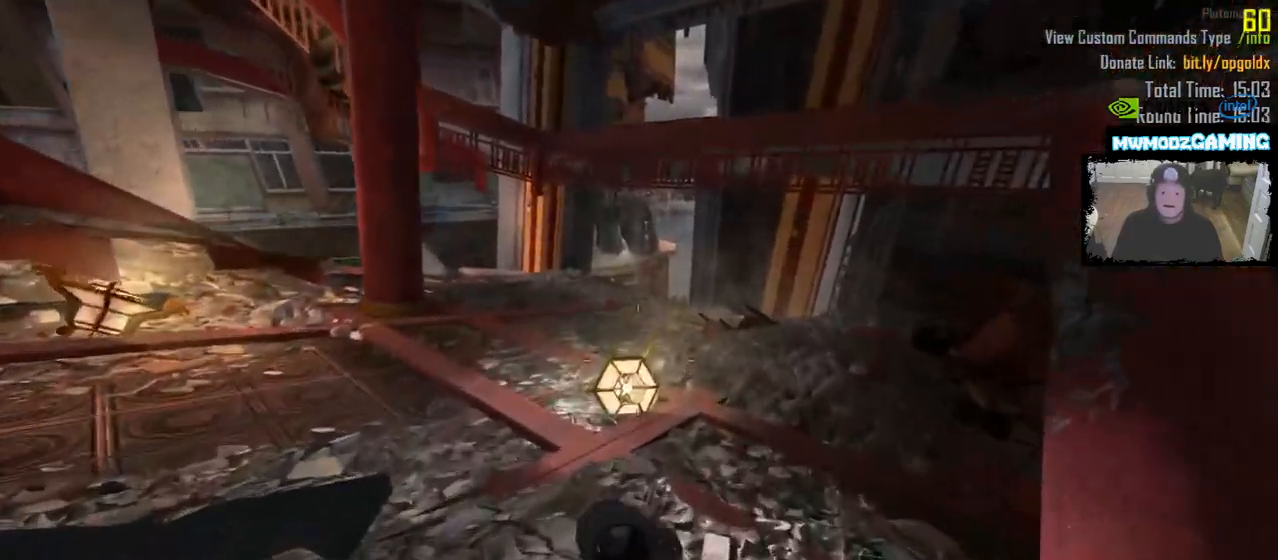
{"keys": ["d", "w"], "mouse": [], "events": [[217, "d", "down"], [500, "shift_l", "up"]]}